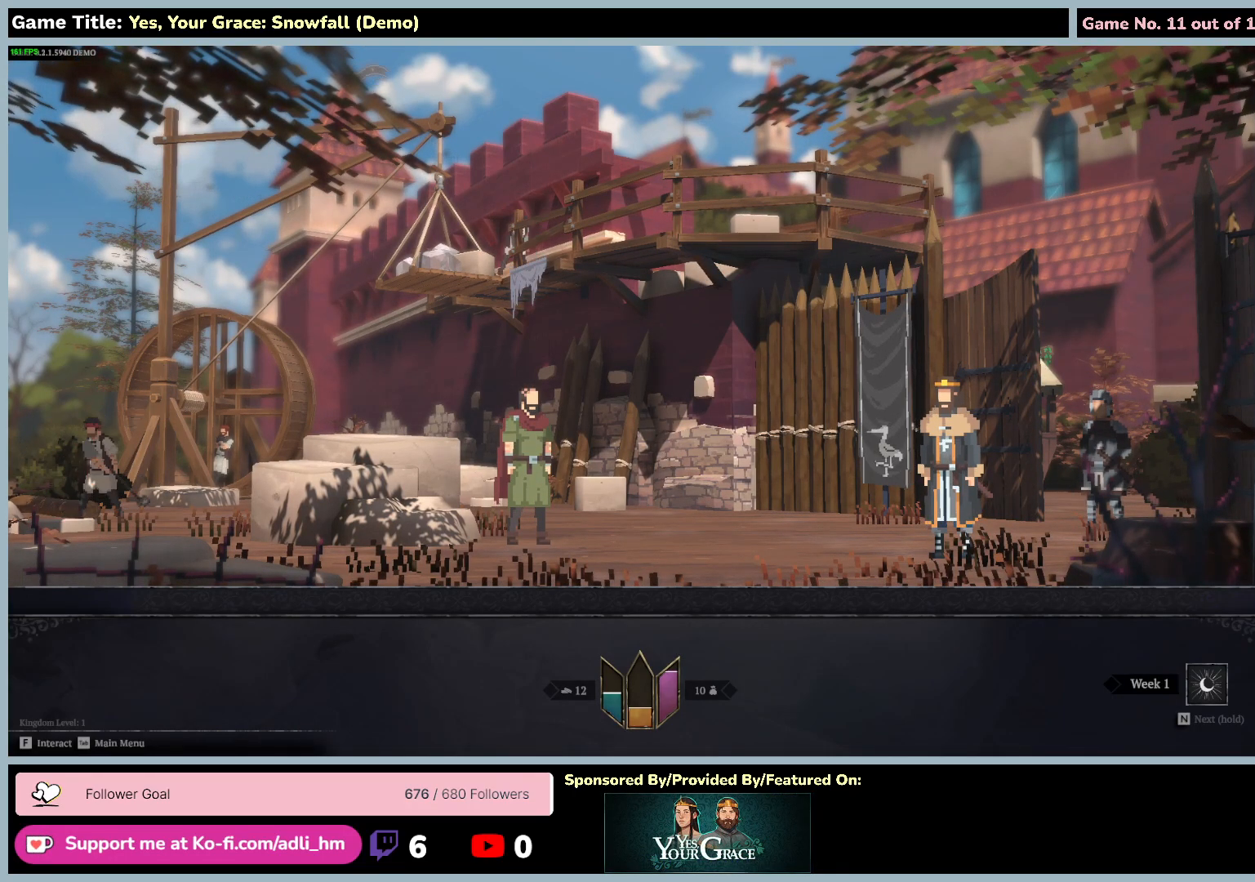
Gameplay with keyboard and mouse; each line is a JSON object with the keys and mouse buttons held at the frame after it. "events" lists presses ("down") and releases ("up") of "0", "1", "2", "3", "4", "5", "6", "7", "8", "9", "a", "alt", "b", "c", "caps_lock", "ctrl", "d", "down", "e", "escape", "f", "f1", "f2", "f3", "f4", "f5", "f6", "f7", "f8", "g", "h", "i", "j", "k", "l", "left", "m", "n", "o", "p", "q", "r", "return", "right", "s", "shift", "space", "t", "tab", "tilde", "u", "up", "v", "w", "x", "y", "z", "mouse_left", "mouse_wheel" and "mouse_right" between this image and that frame as [ms after this image, input, new state], when the widget could be followed in between. "mouse_left", "mouse_wheel", "mouse_right" = the "left", "wheel", "right" buttons of the "mouse" list. No other keys are recorded. "wheel" means that the mouse wheel is clicked or scrolled. Mouse movement is not recorded.
{"keys": ["a"], "mouse": [], "events": [[83, "a", "down"]]}
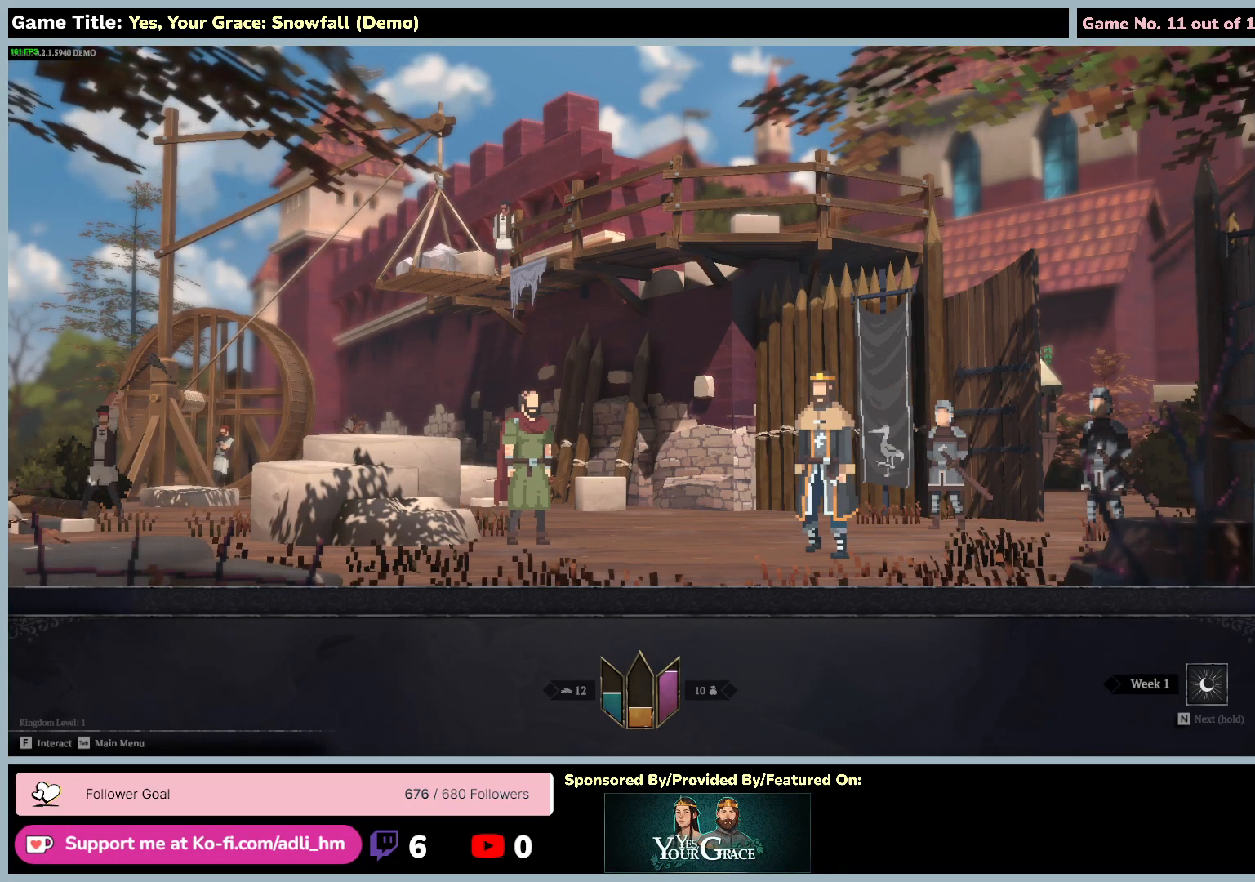
{"keys": ["a"], "mouse": [], "events": []}
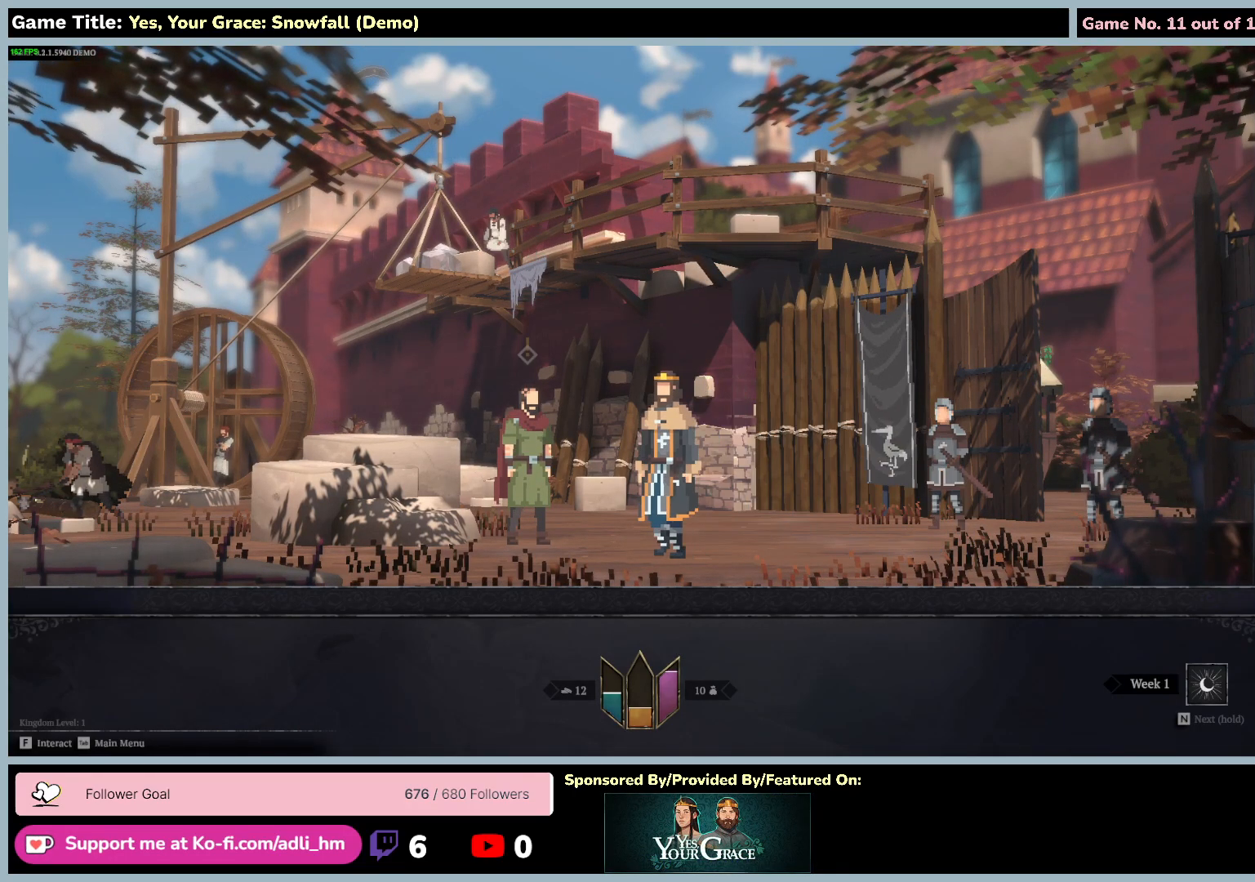
{"keys": ["a"], "mouse": [], "events": []}
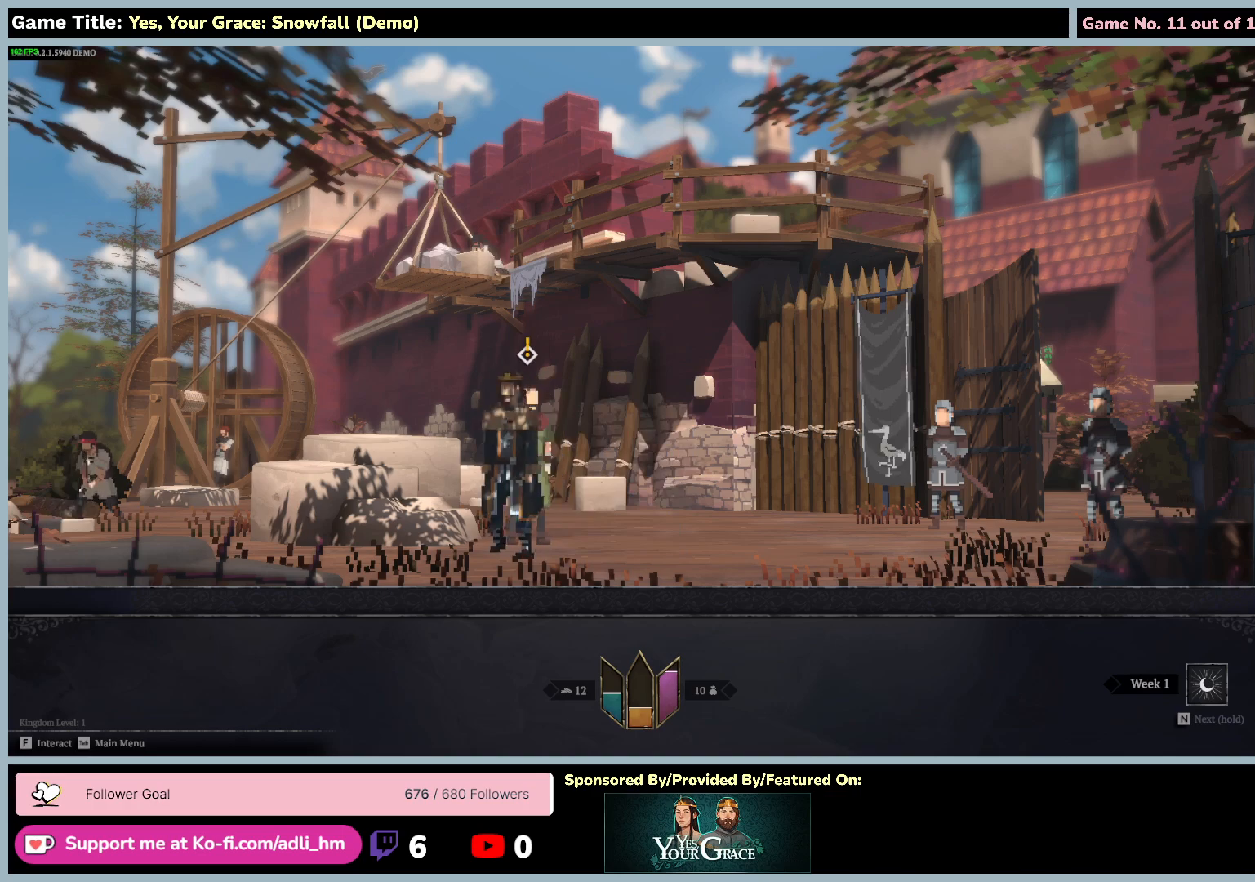
{"keys": ["f"], "mouse": [], "events": [[233, "f", "down"], [367, "a", "up"]]}
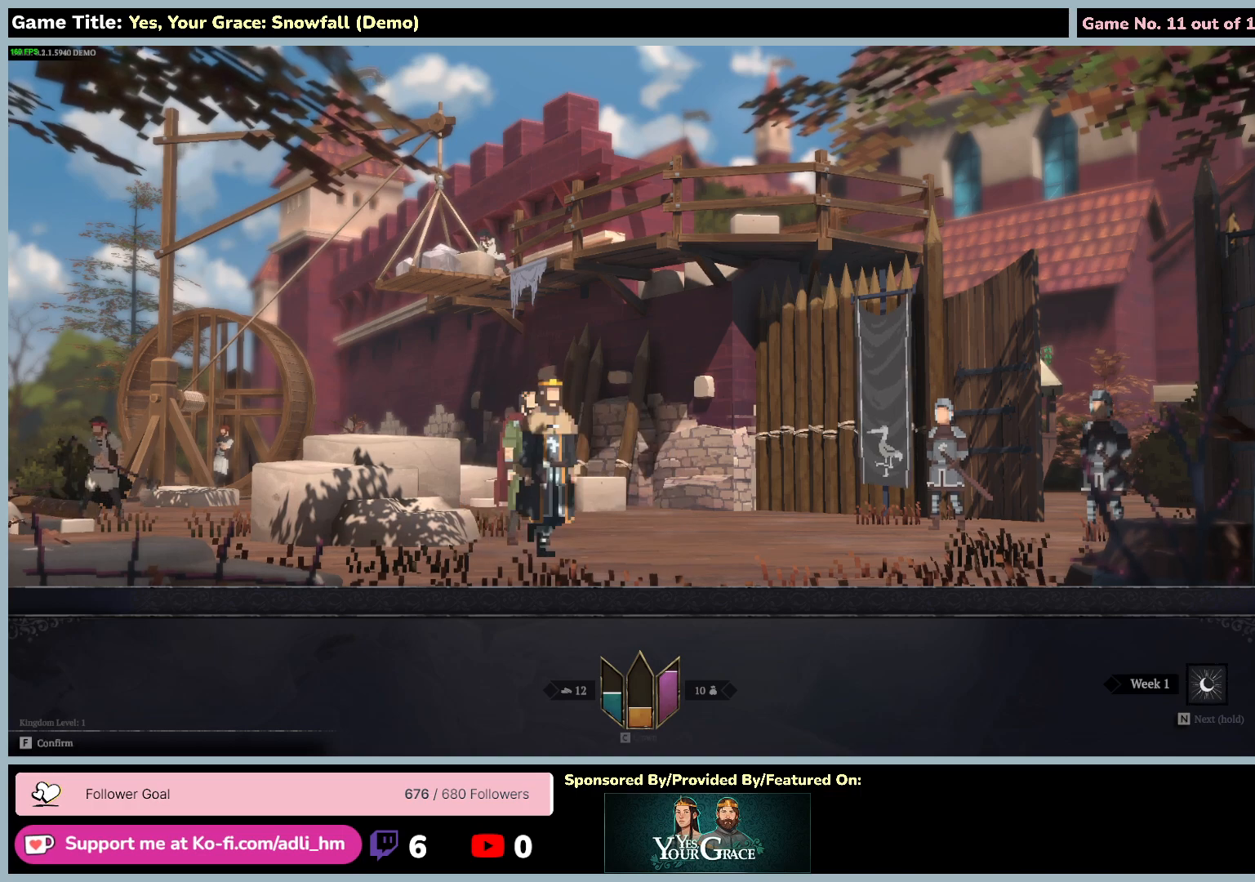
{"keys": [], "mouse": [], "events": [[317, "f", "up"]]}
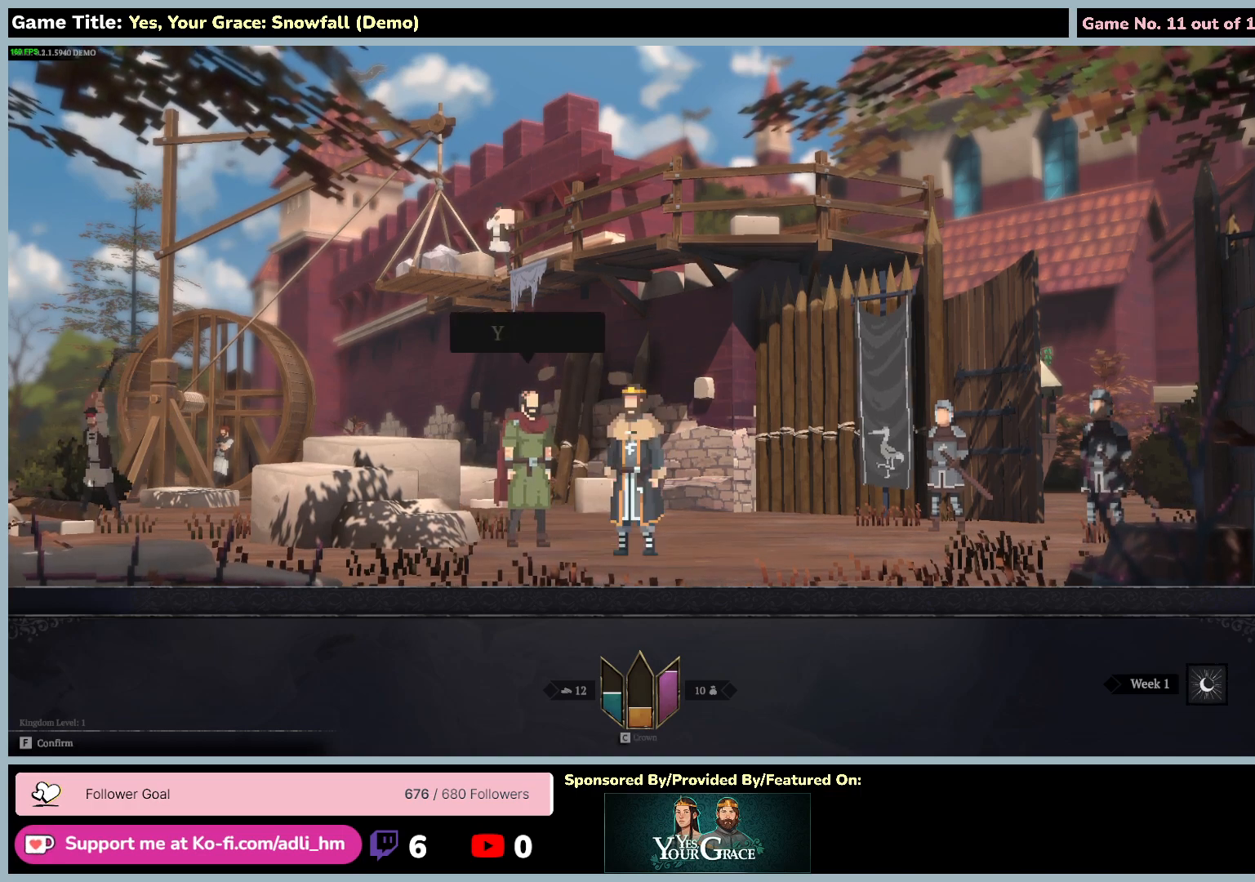
{"keys": [], "mouse": [], "events": []}
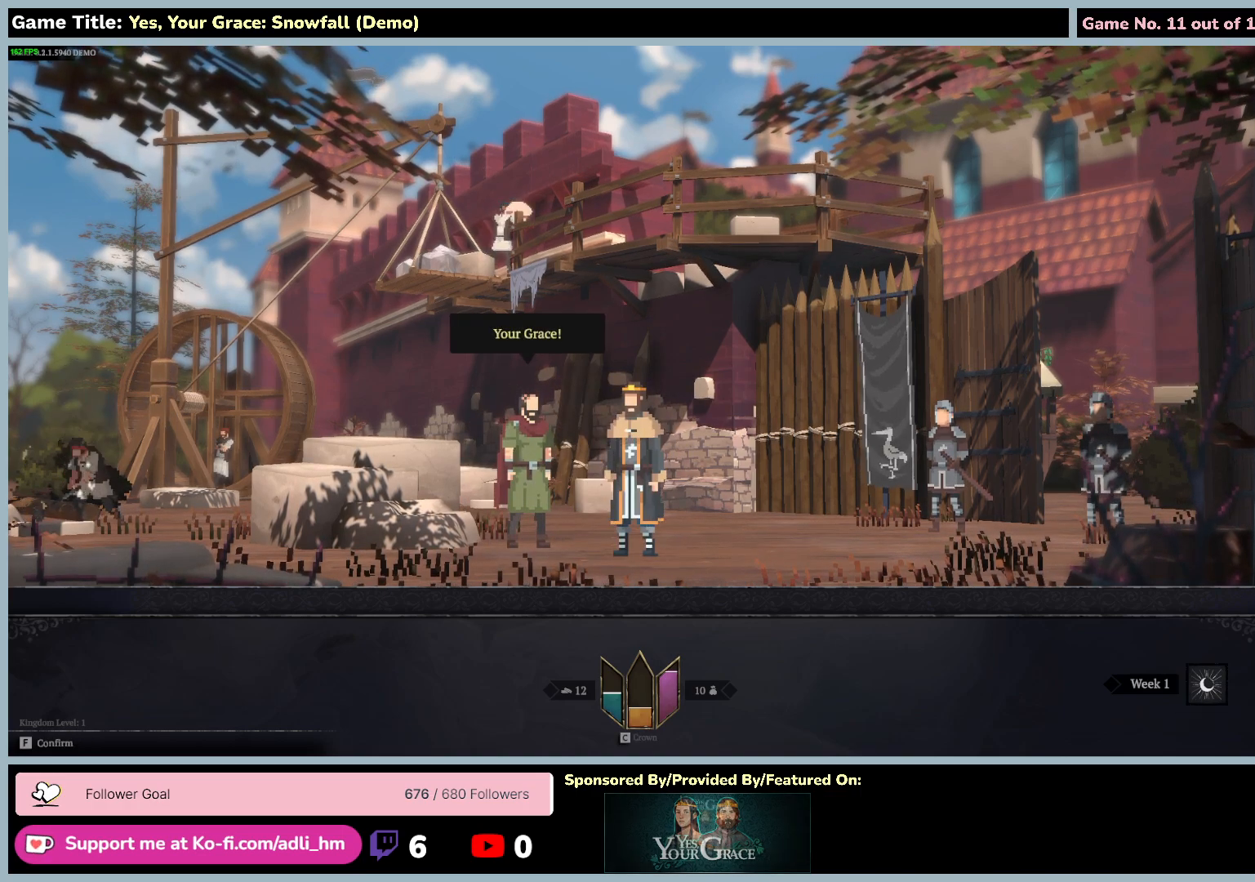
{"keys": [], "mouse": [], "events": []}
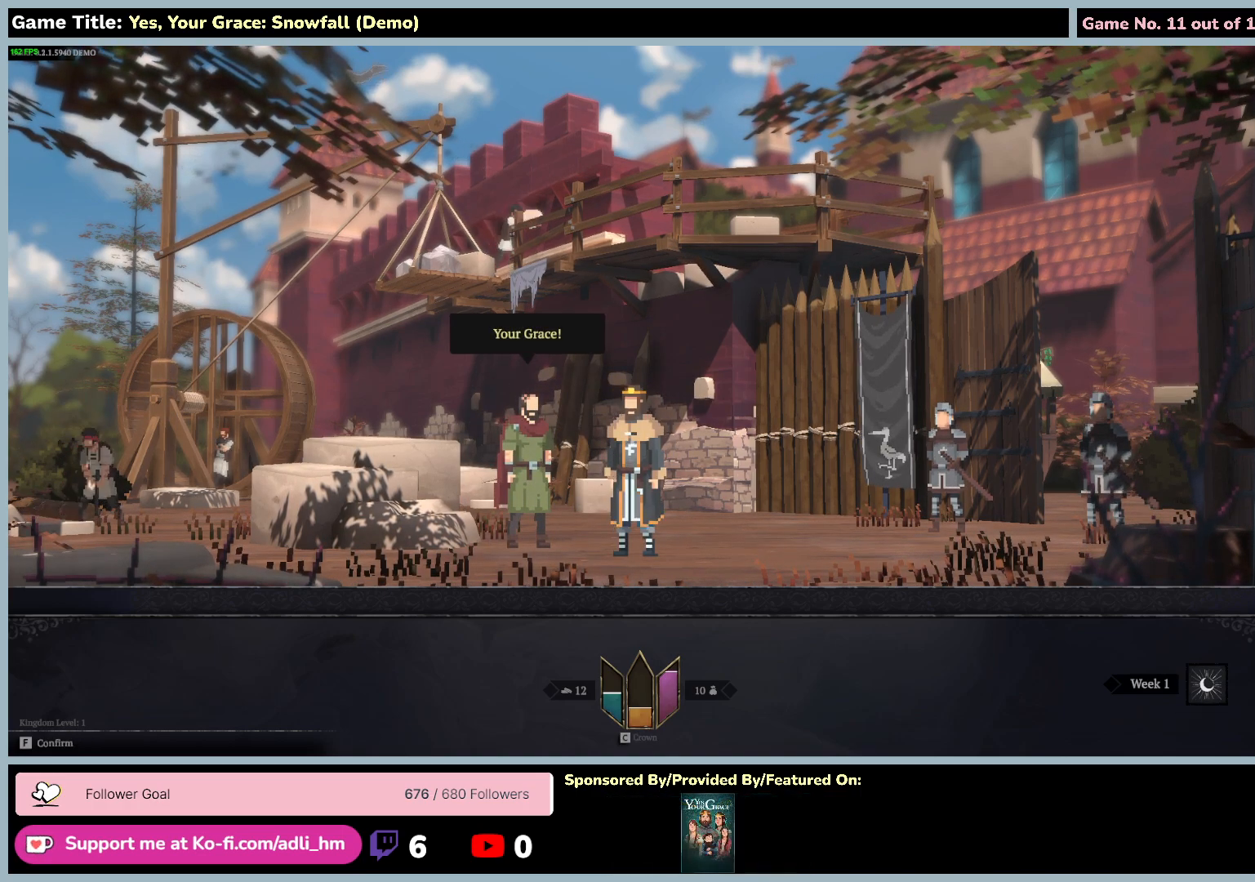
{"keys": ["f"], "mouse": [], "events": [[117, "f", "down"]]}
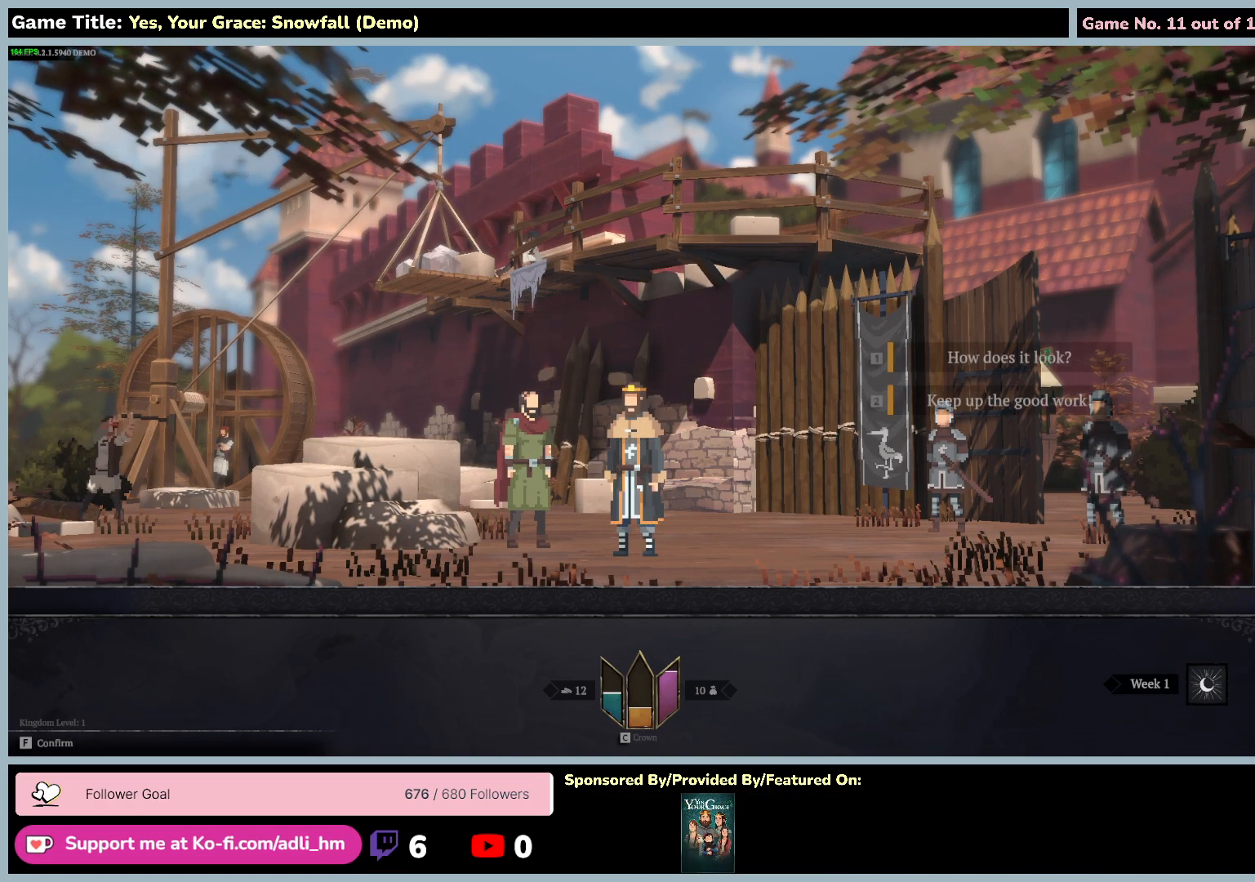
{"keys": [], "mouse": [], "events": [[117, "f", "up"]]}
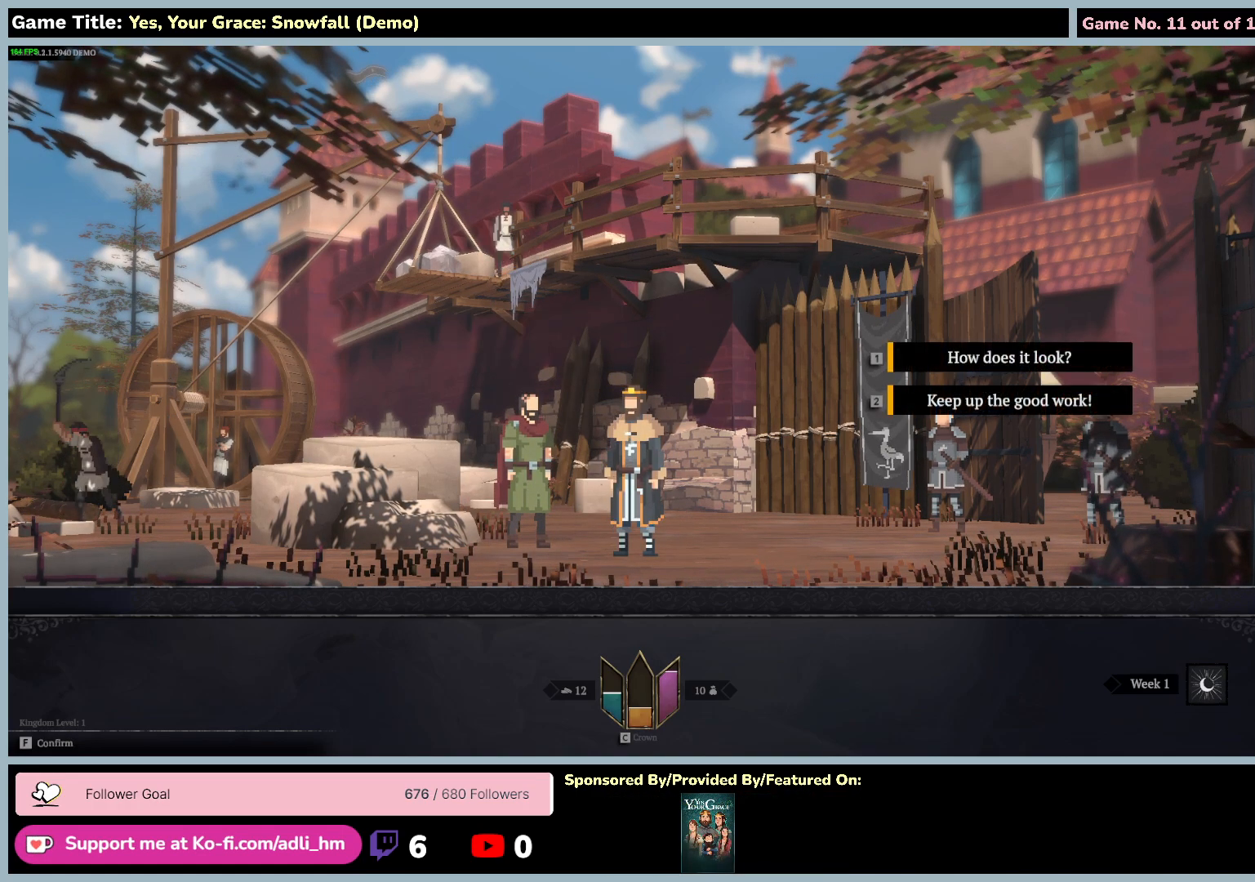
{"keys": [], "mouse": [], "events": []}
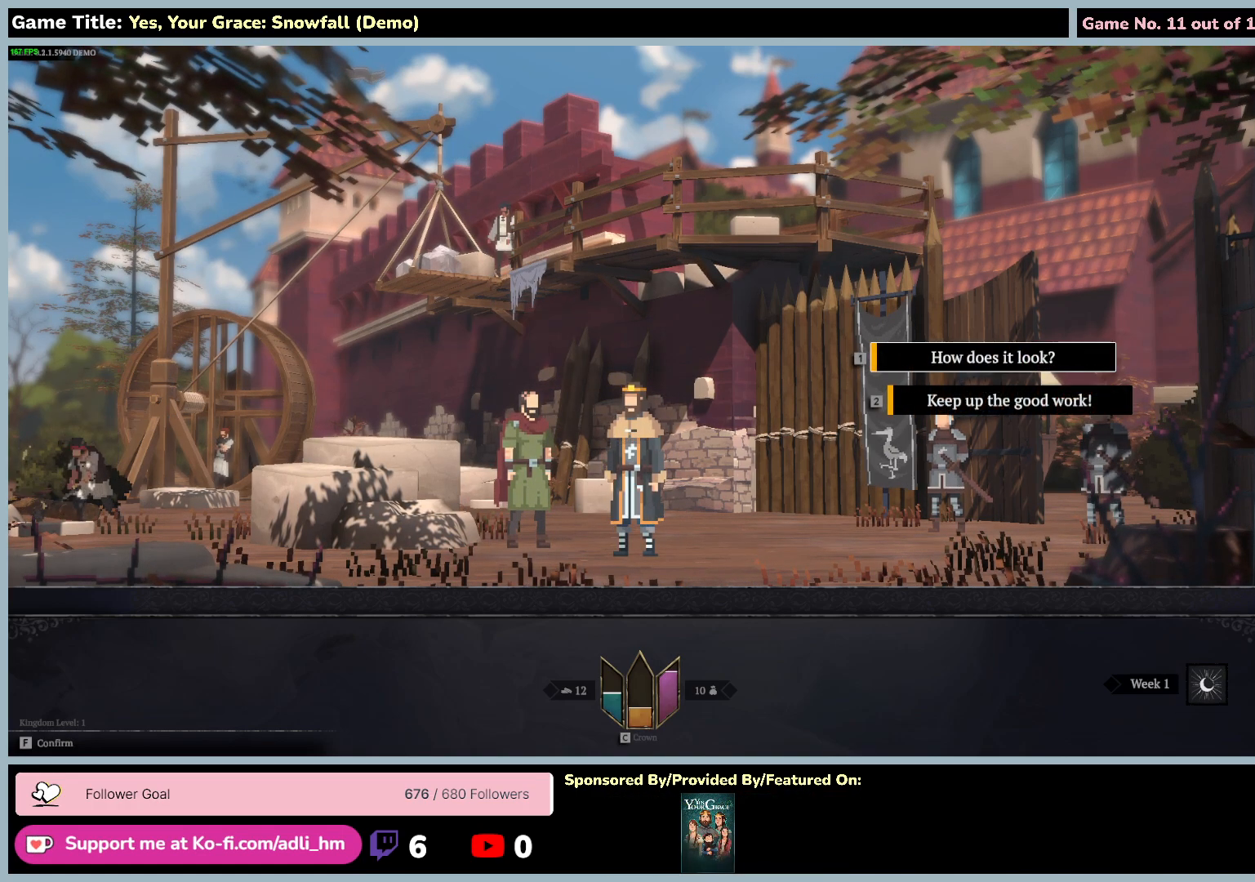
{"keys": ["1"], "mouse": [], "events": [[250, "1", "down"]]}
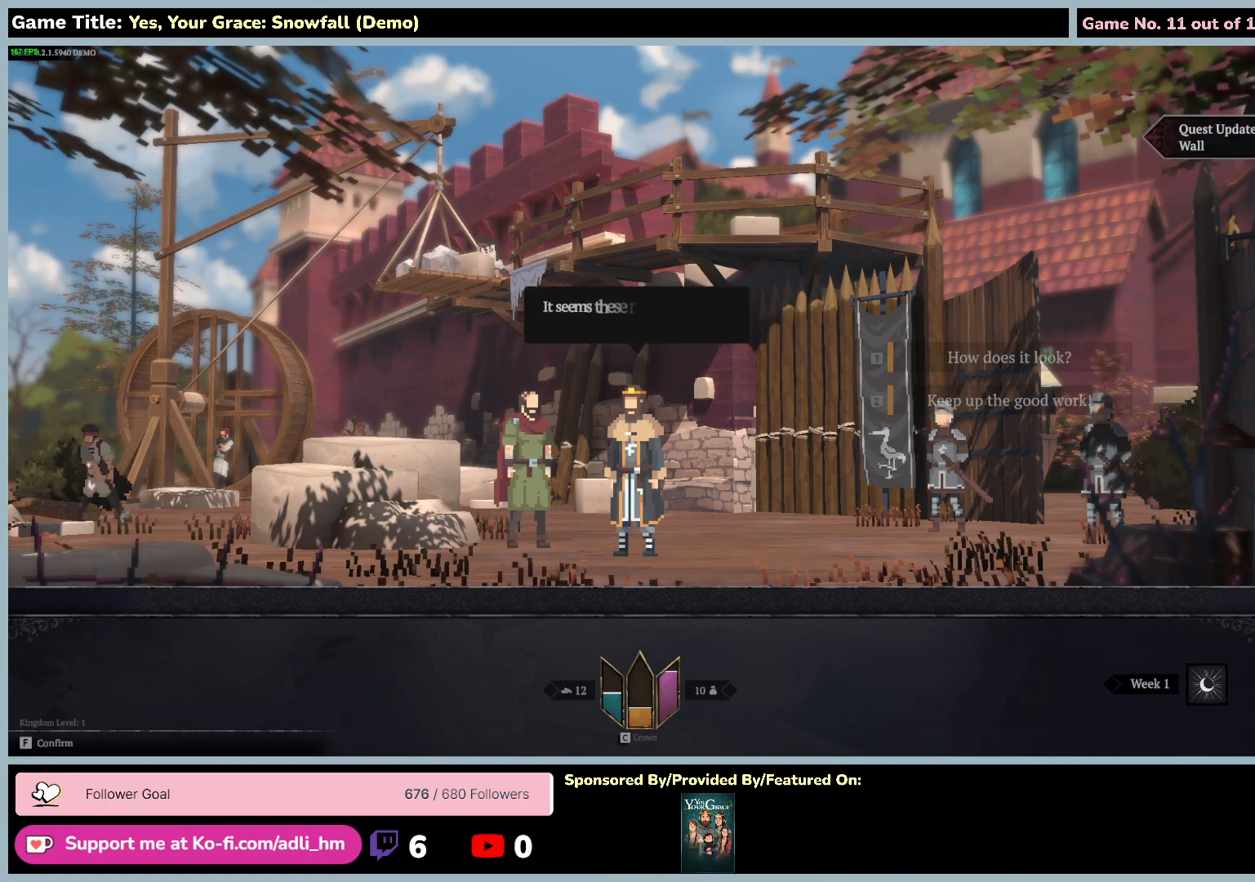
{"keys": [], "mouse": [], "events": [[217, "1", "up"]]}
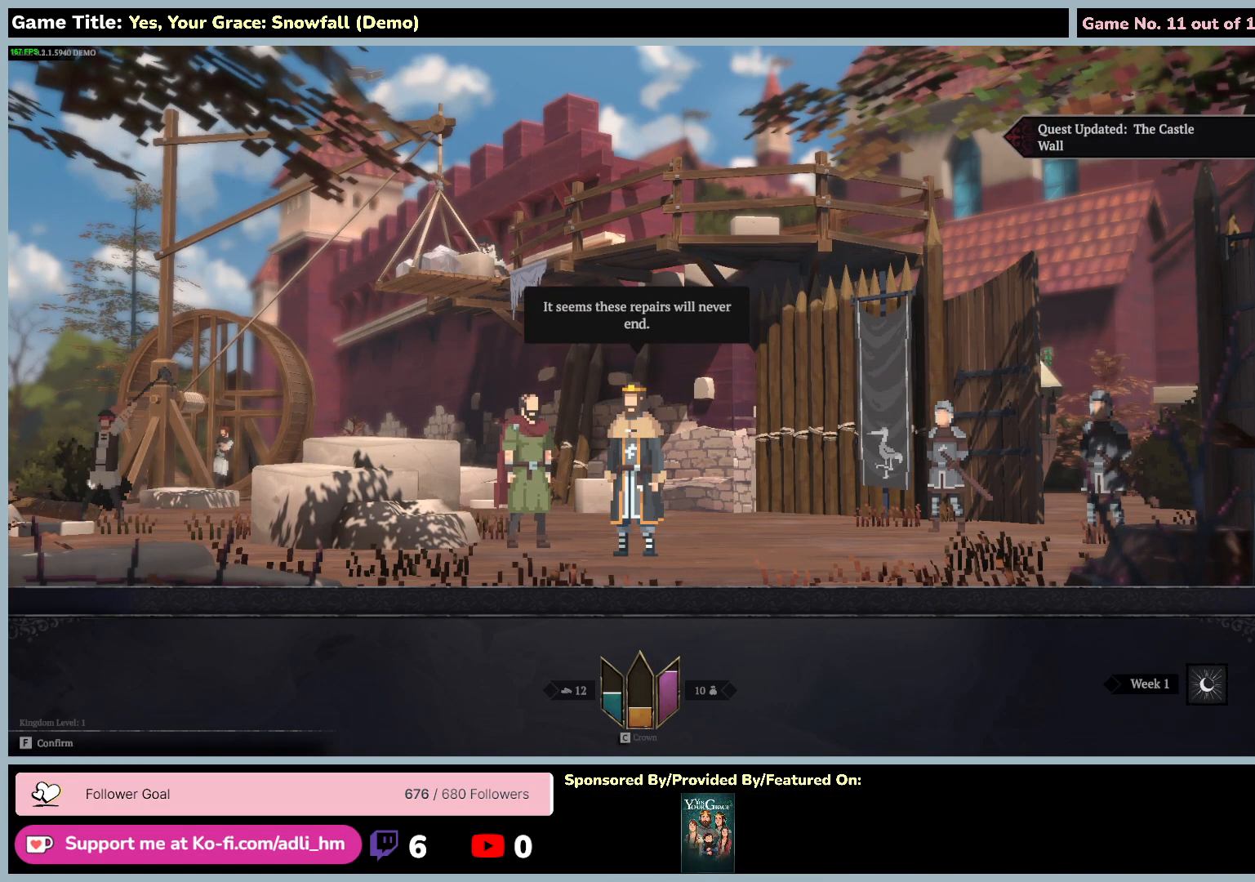
{"keys": [], "mouse": [], "events": []}
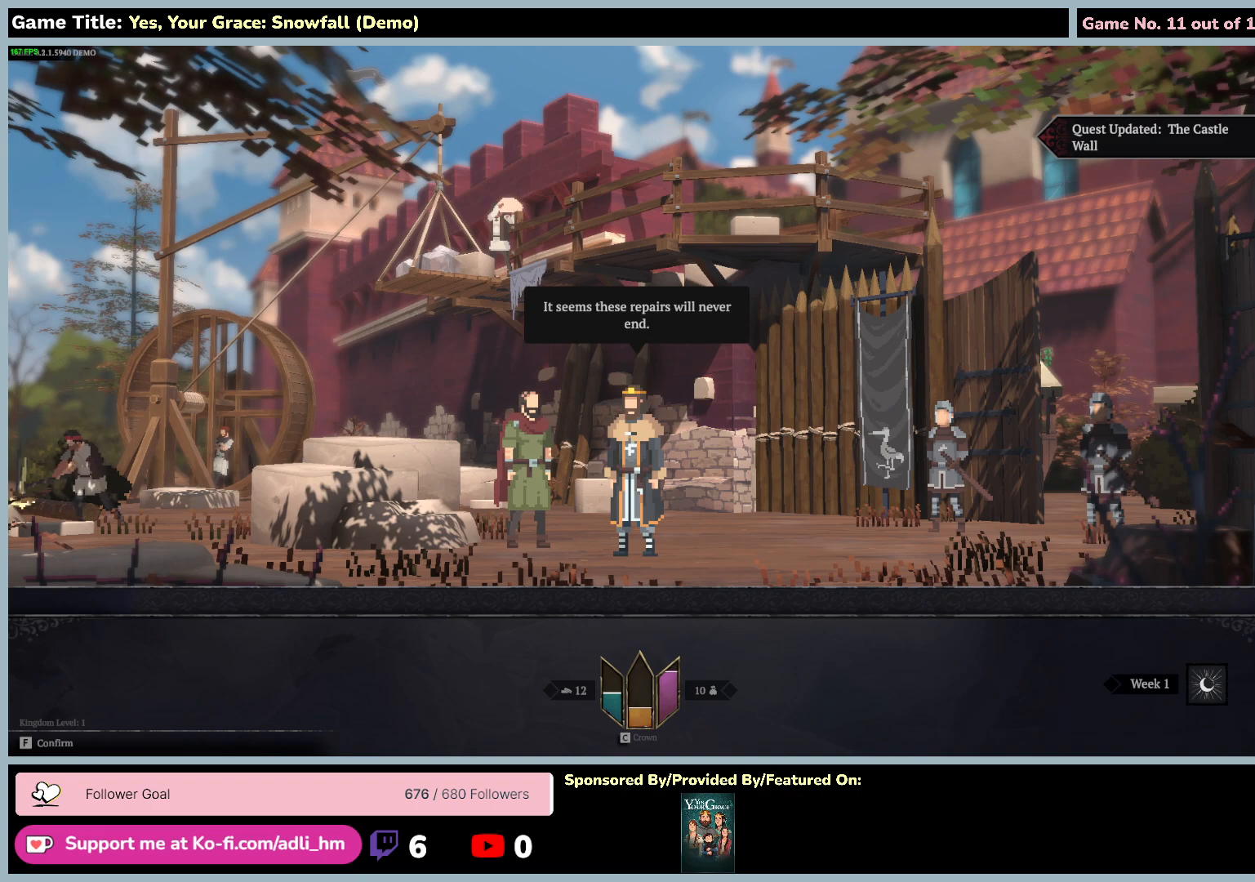
{"keys": [], "mouse": [], "events": []}
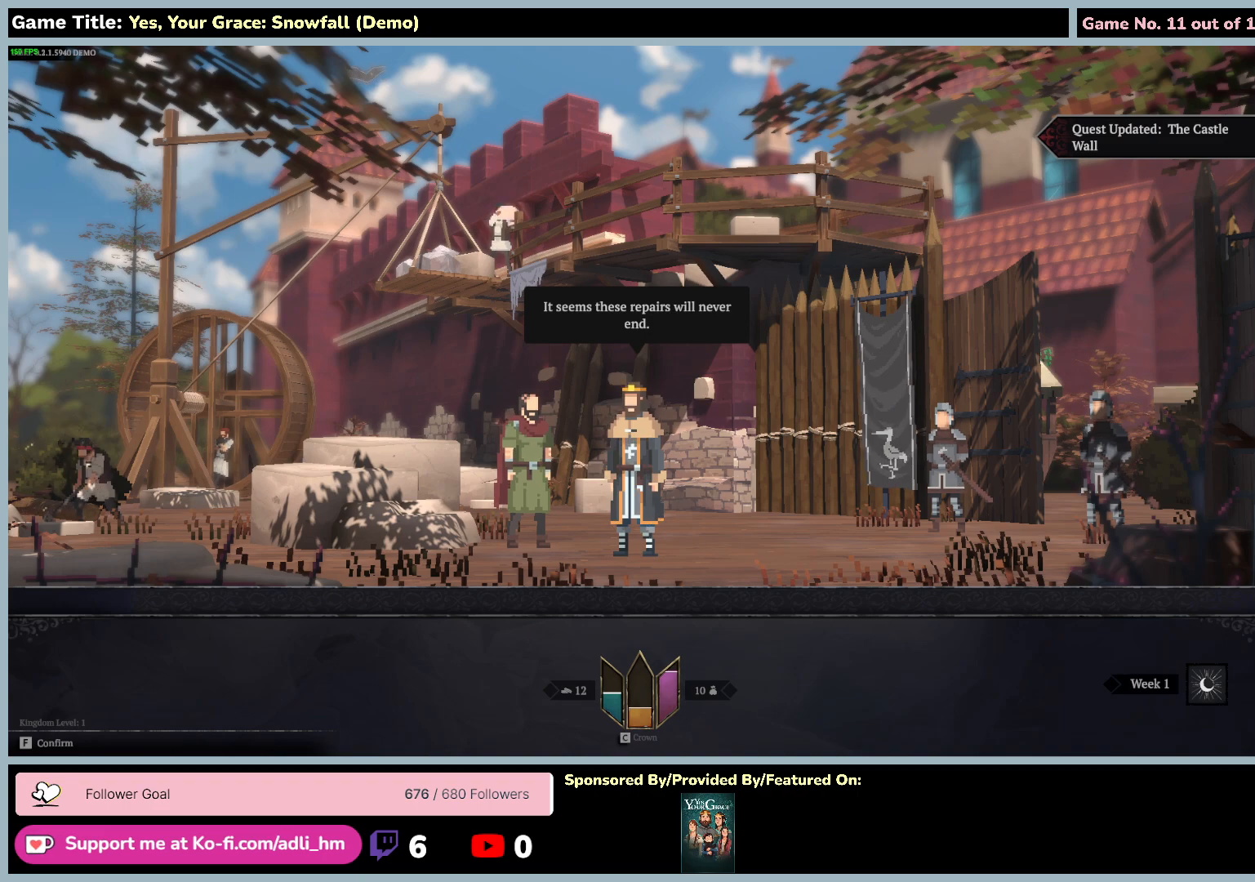
{"keys": [], "mouse": [], "events": []}
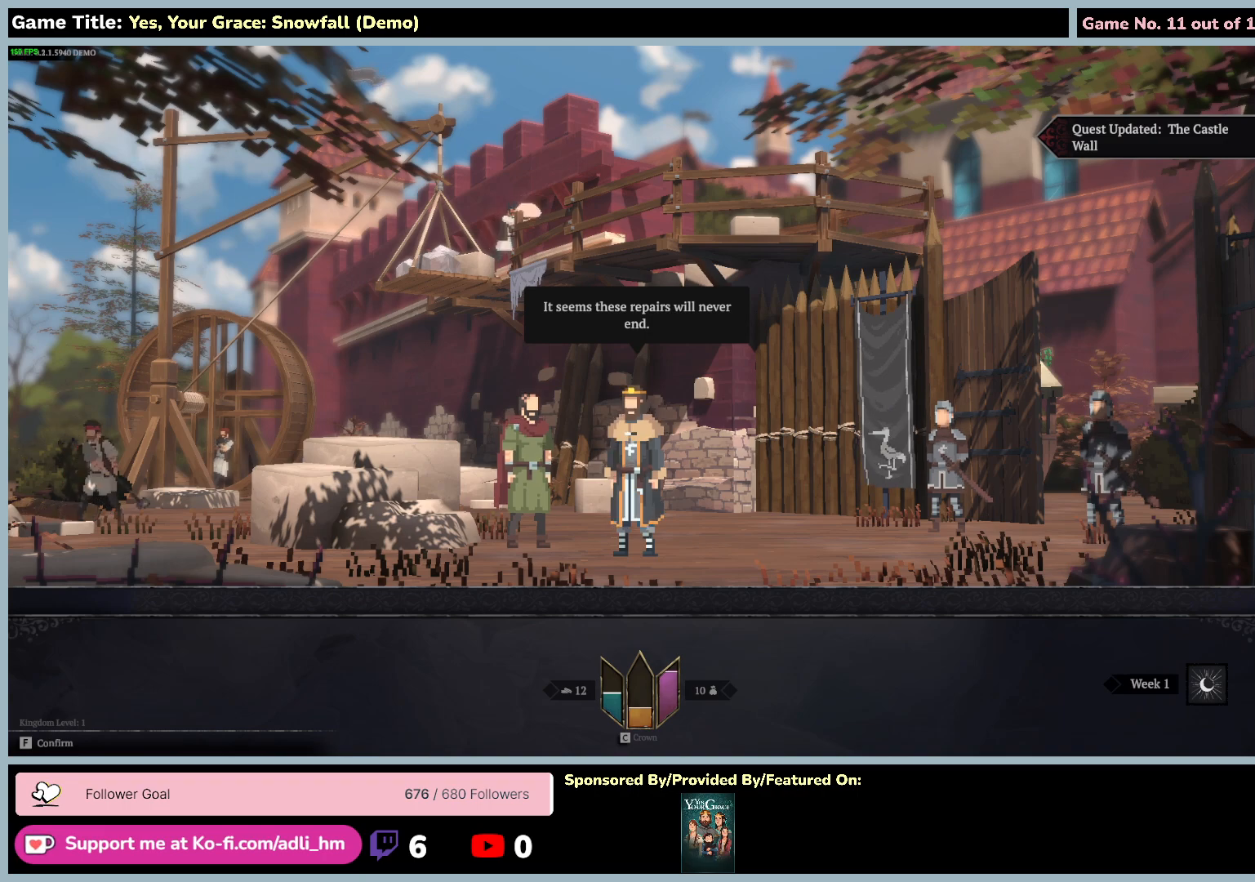
{"keys": [], "mouse": [], "events": []}
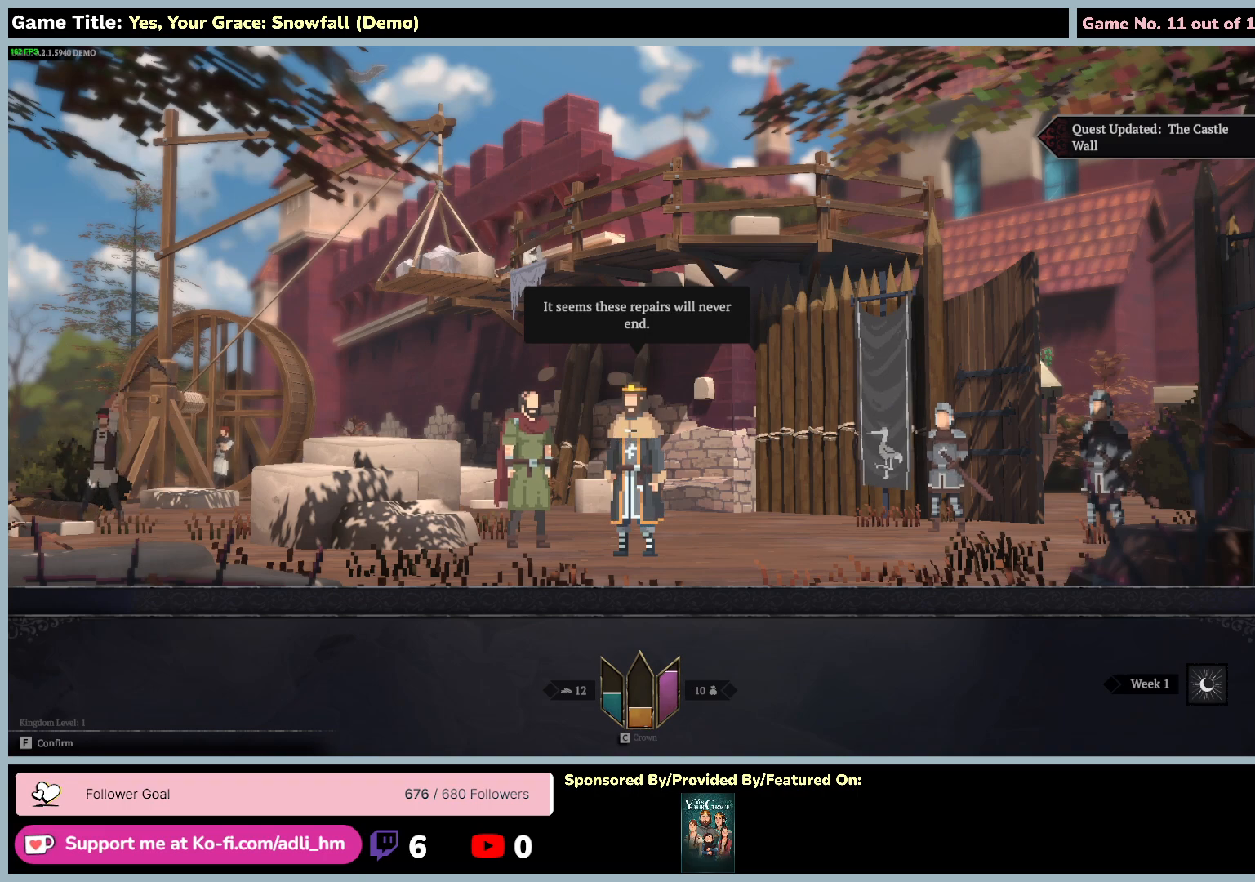
{"keys": [], "mouse": [], "events": []}
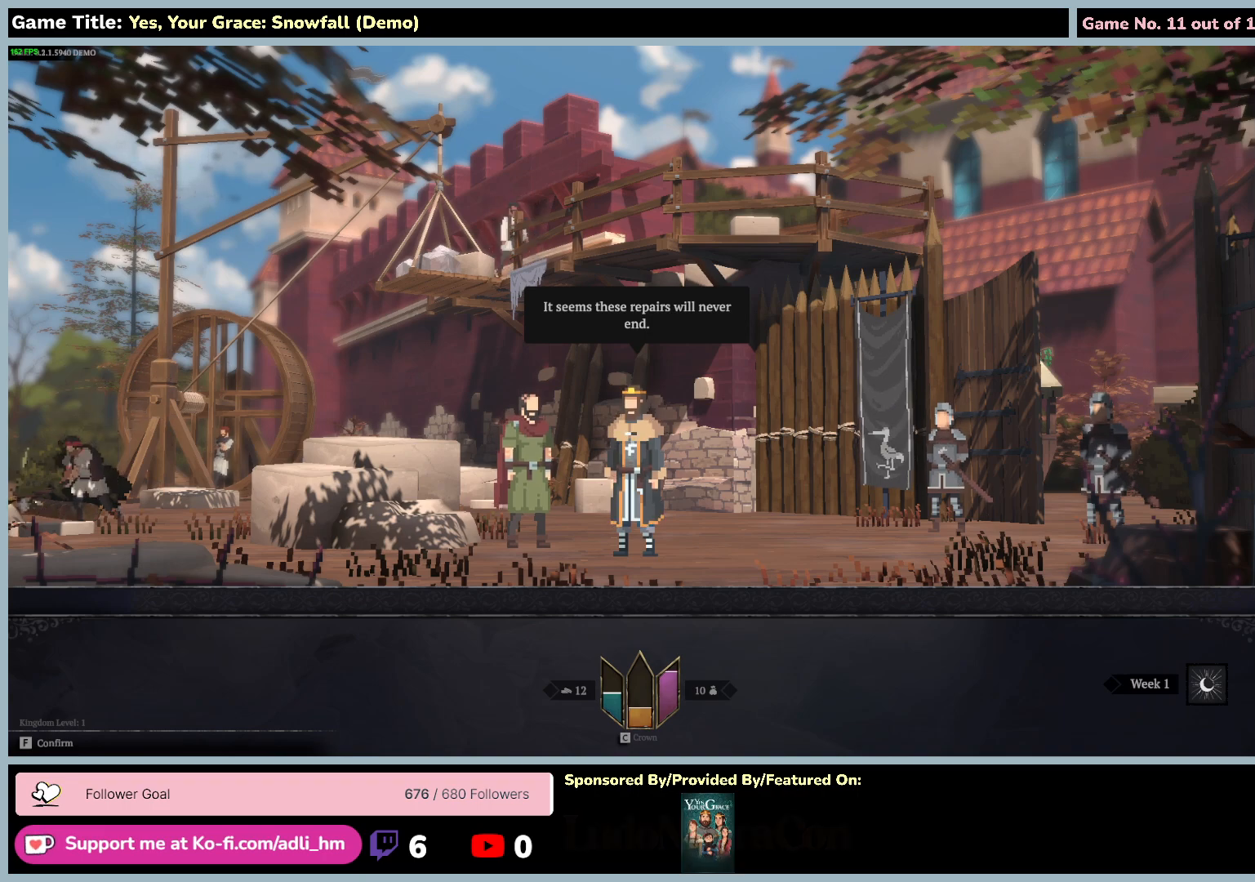
{"keys": [], "mouse": [], "events": []}
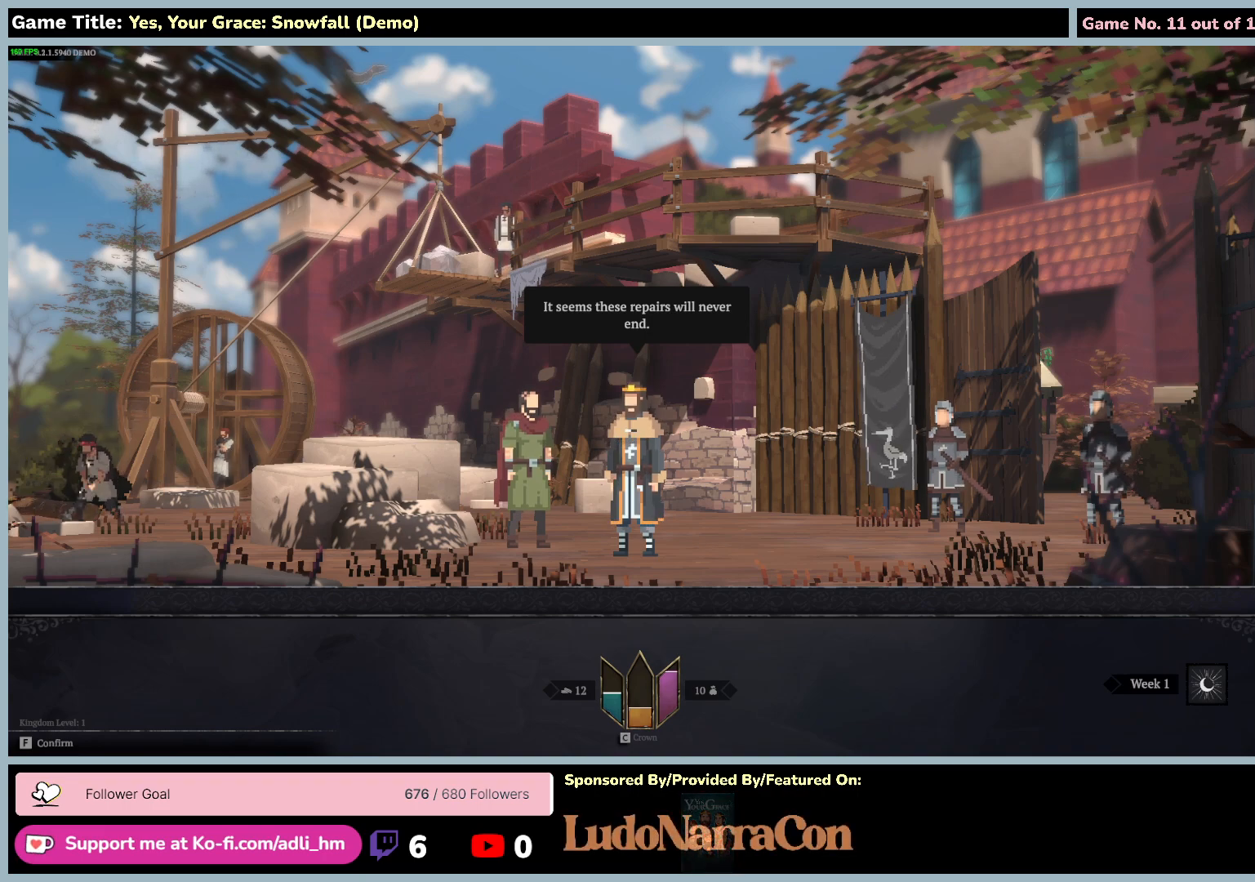
{"keys": ["f"], "mouse": [], "events": [[83, "f", "down"]]}
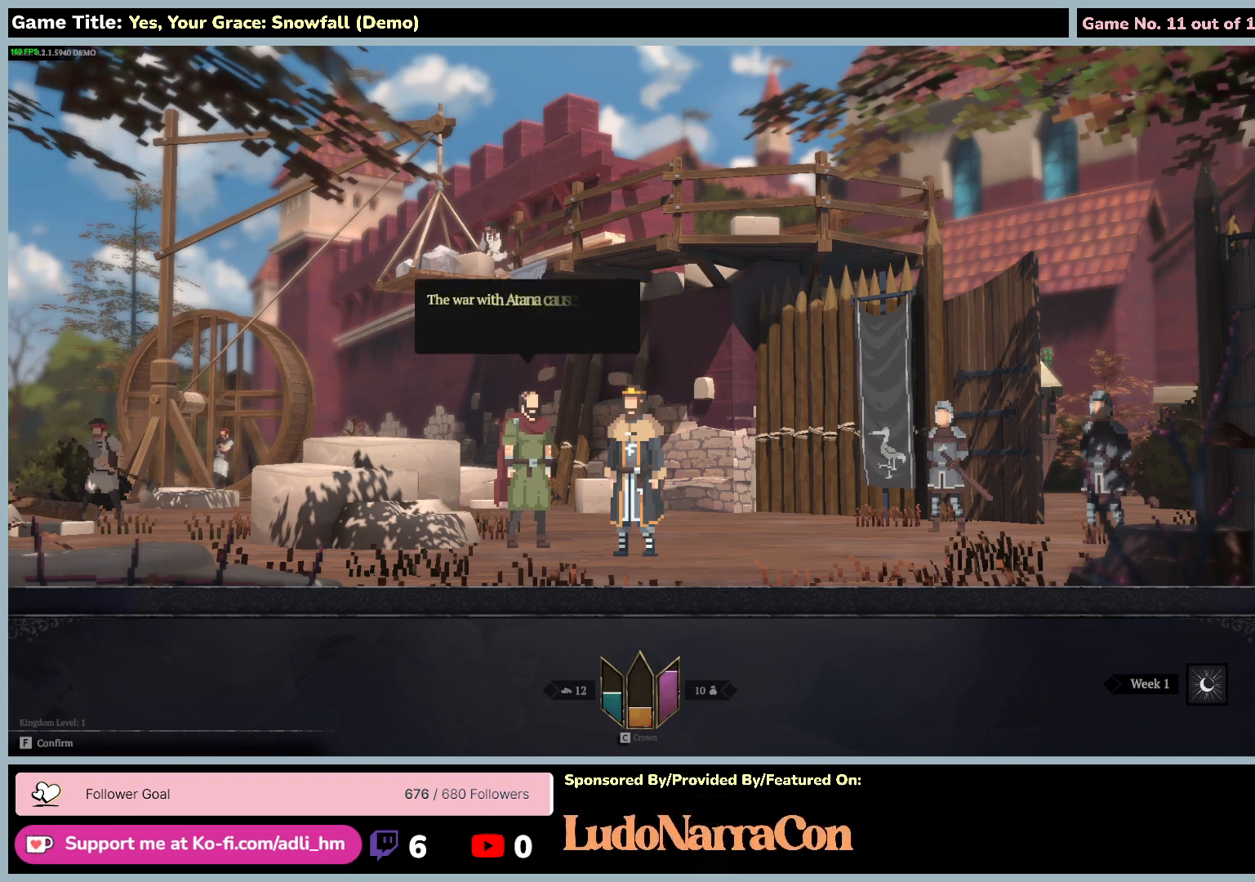
{"keys": [], "mouse": [], "events": [[50, "f", "up"]]}
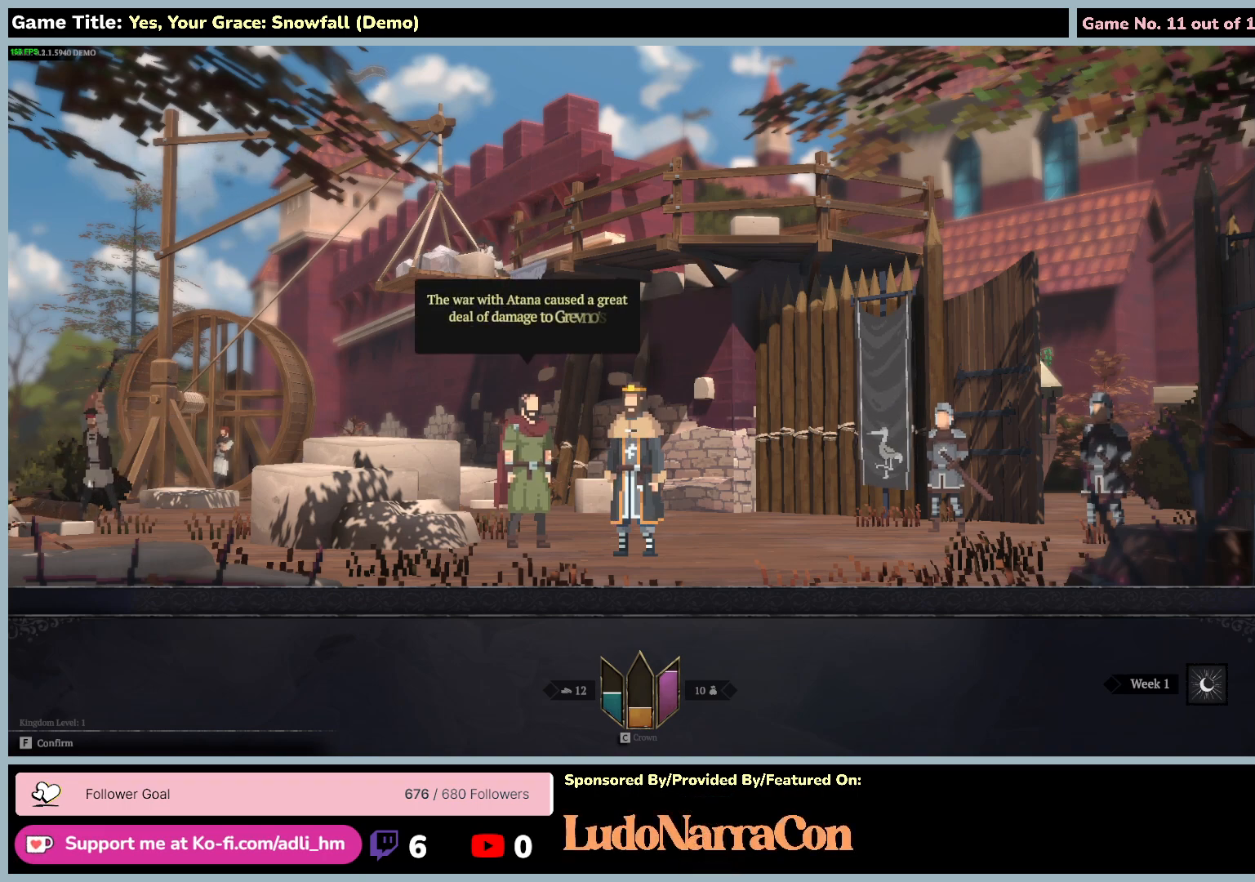
{"keys": [], "mouse": [], "events": []}
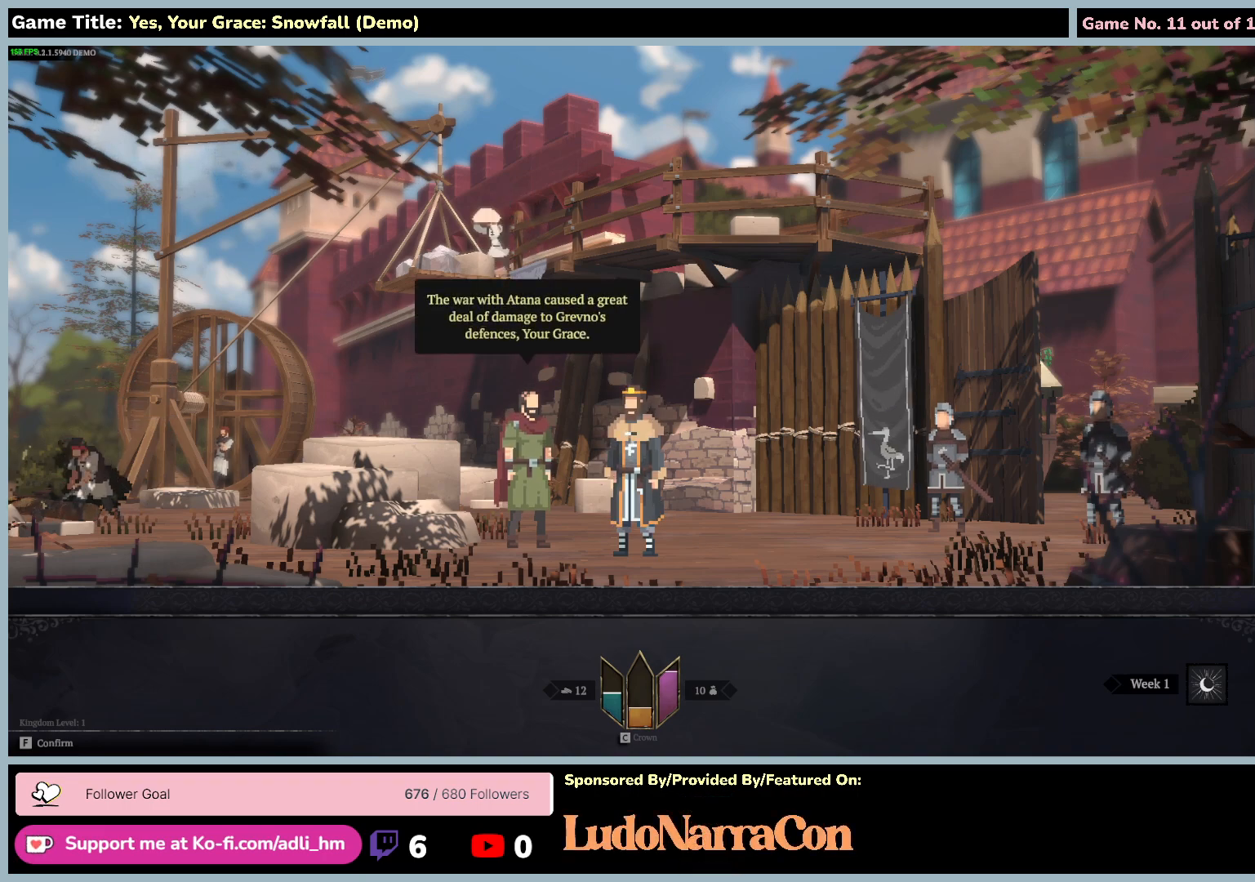
{"keys": [], "mouse": [], "events": []}
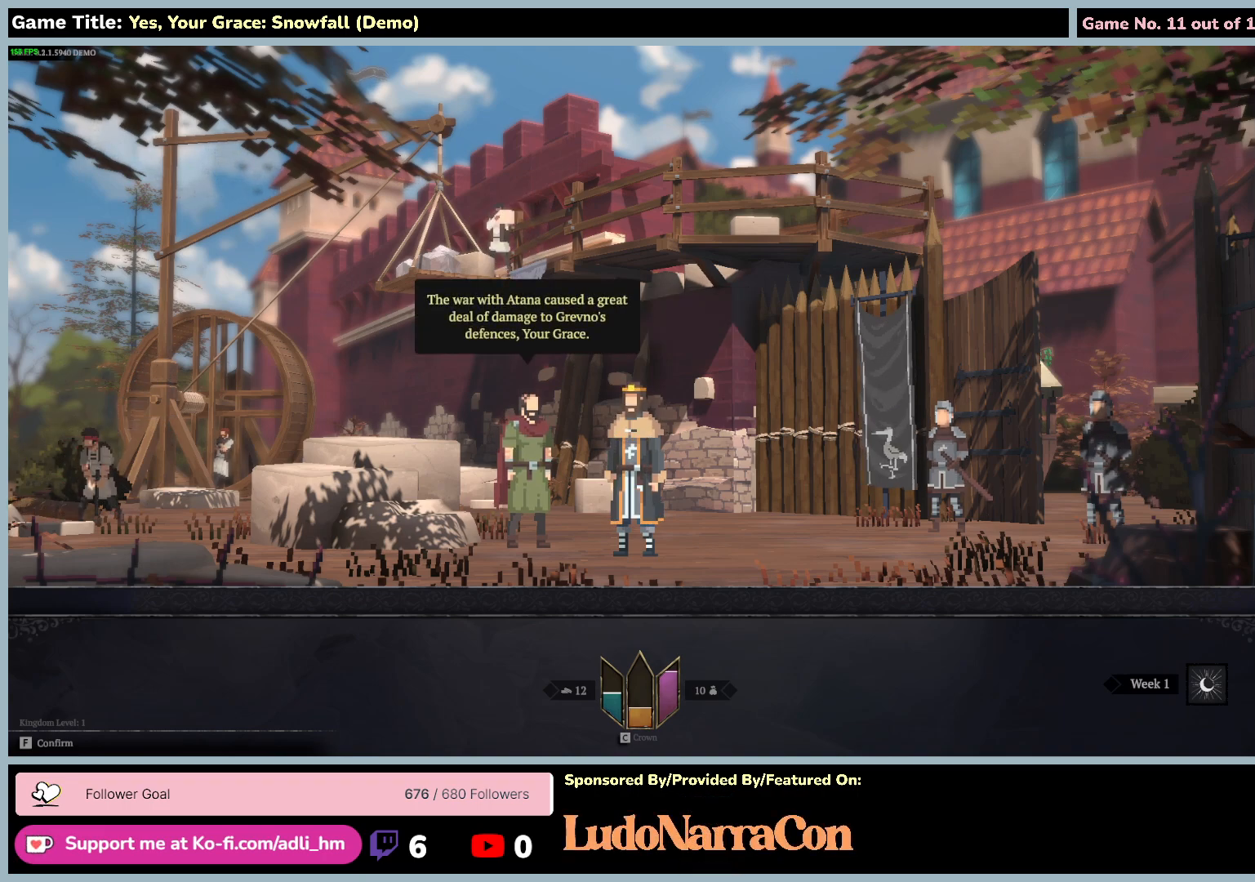
{"keys": [], "mouse": [], "events": []}
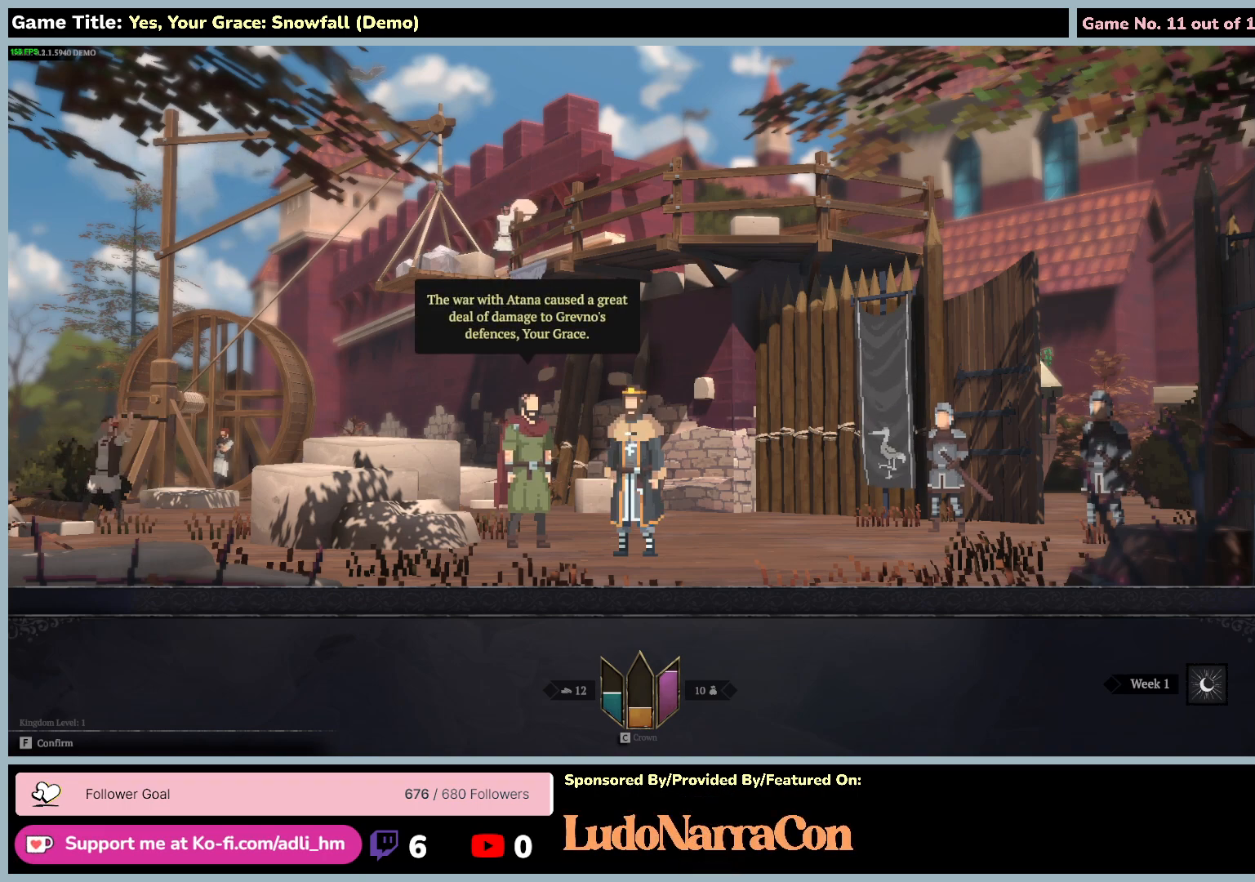
{"keys": ["f"], "mouse": [], "events": [[100, "f", "down"]]}
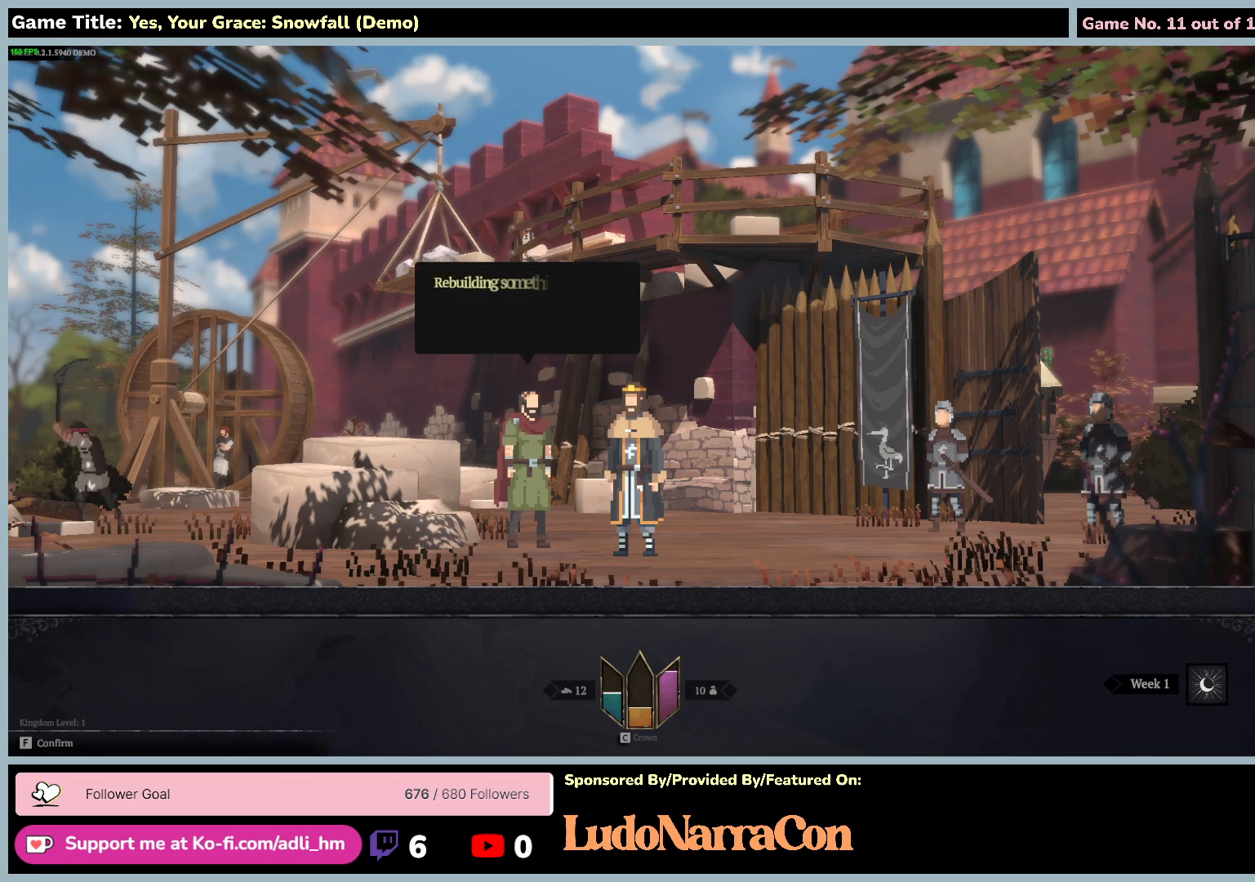
{"keys": [], "mouse": [], "events": [[100, "f", "up"]]}
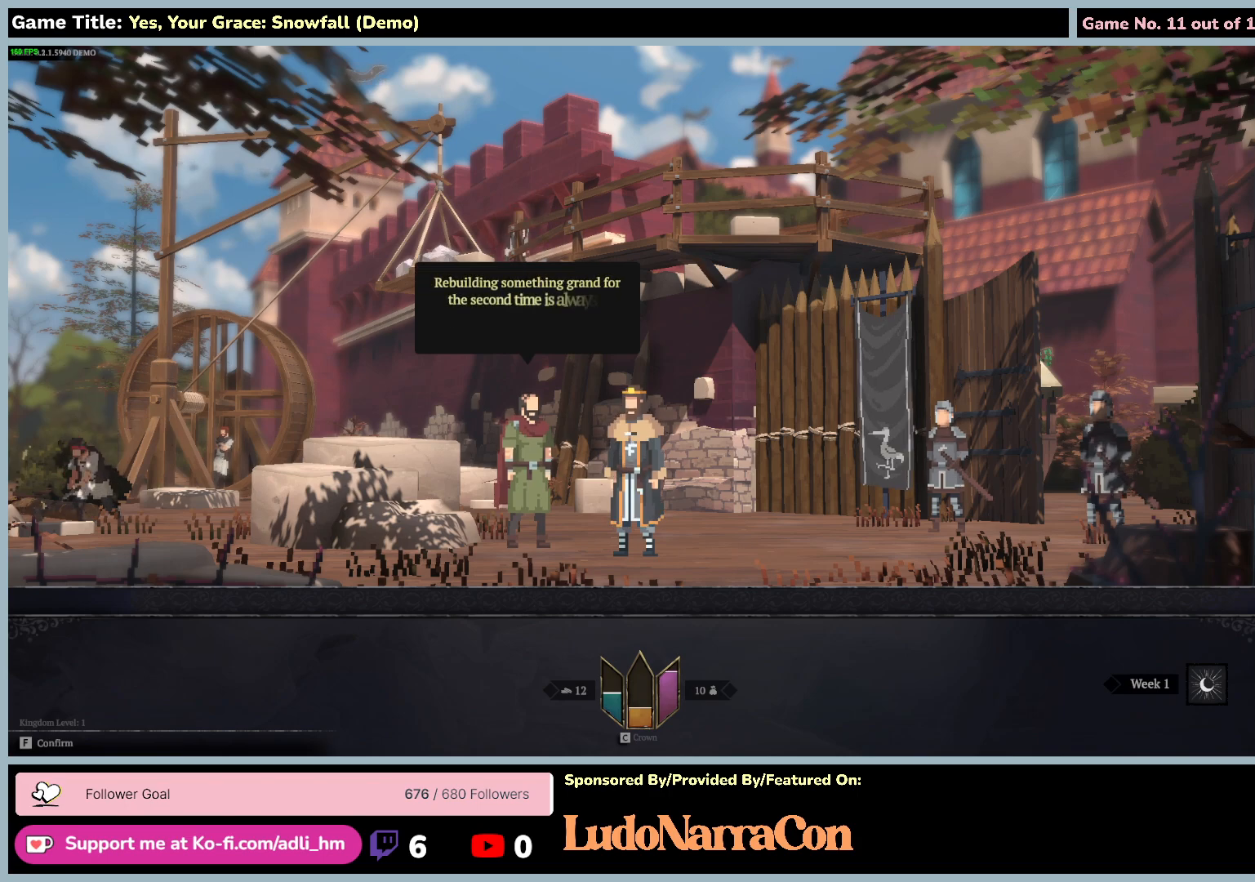
{"keys": [], "mouse": [], "events": []}
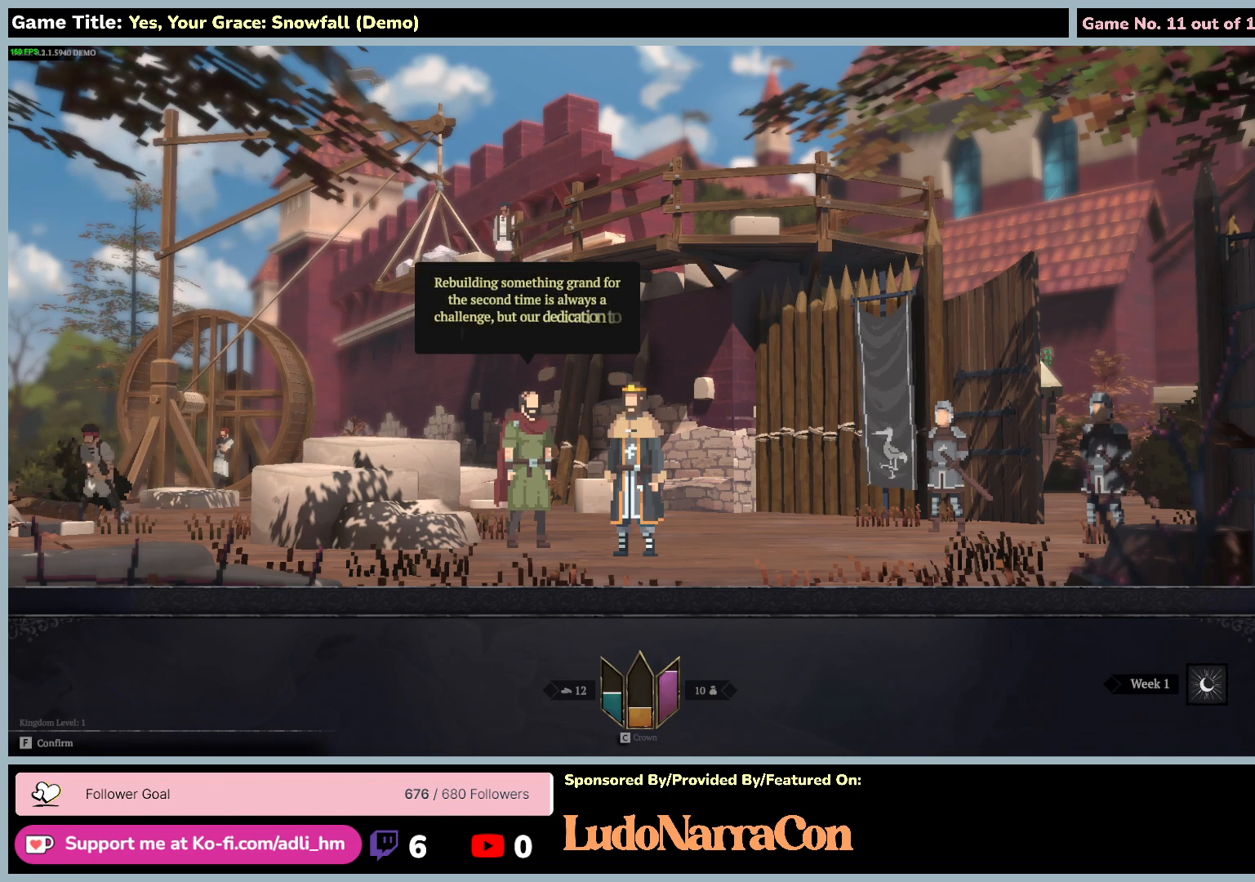
{"keys": [], "mouse": [], "events": []}
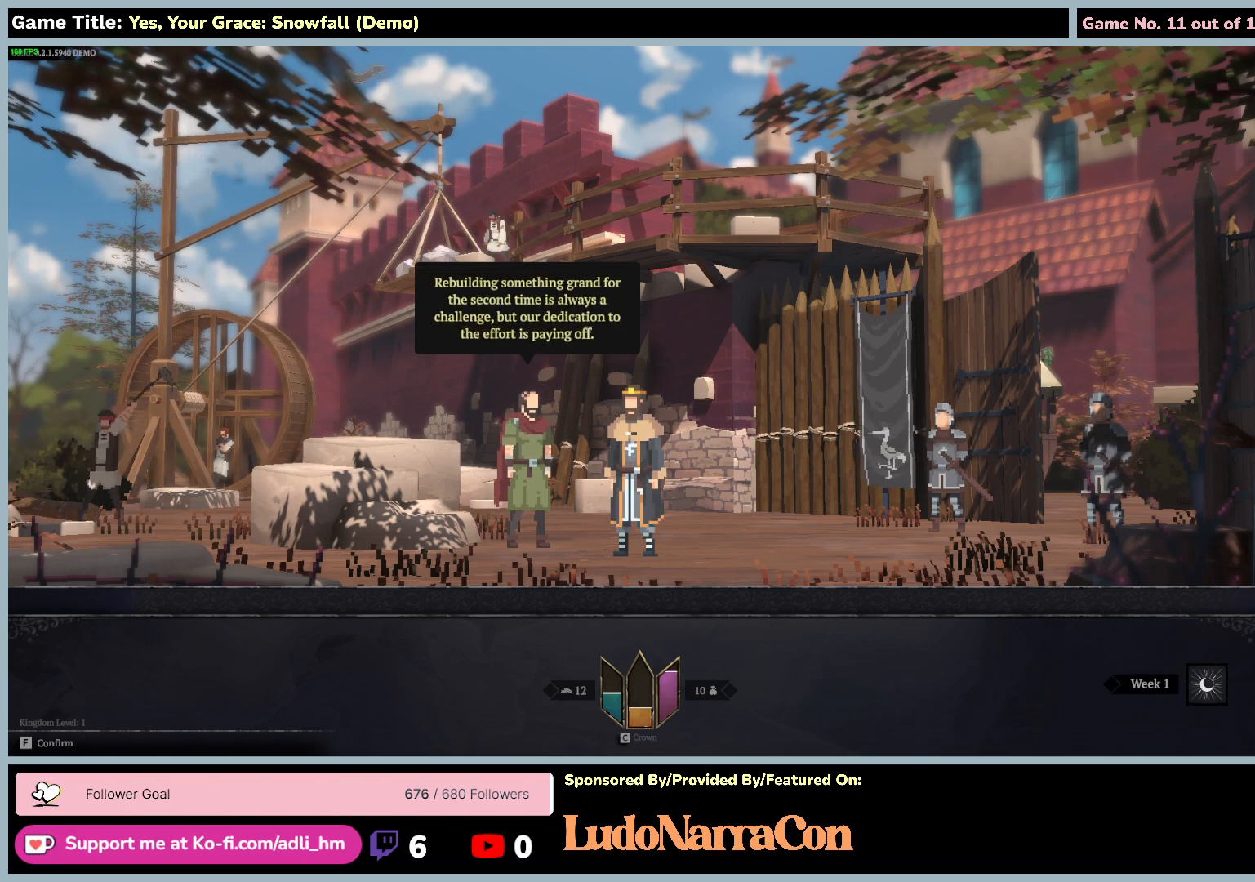
{"keys": [], "mouse": [], "events": []}
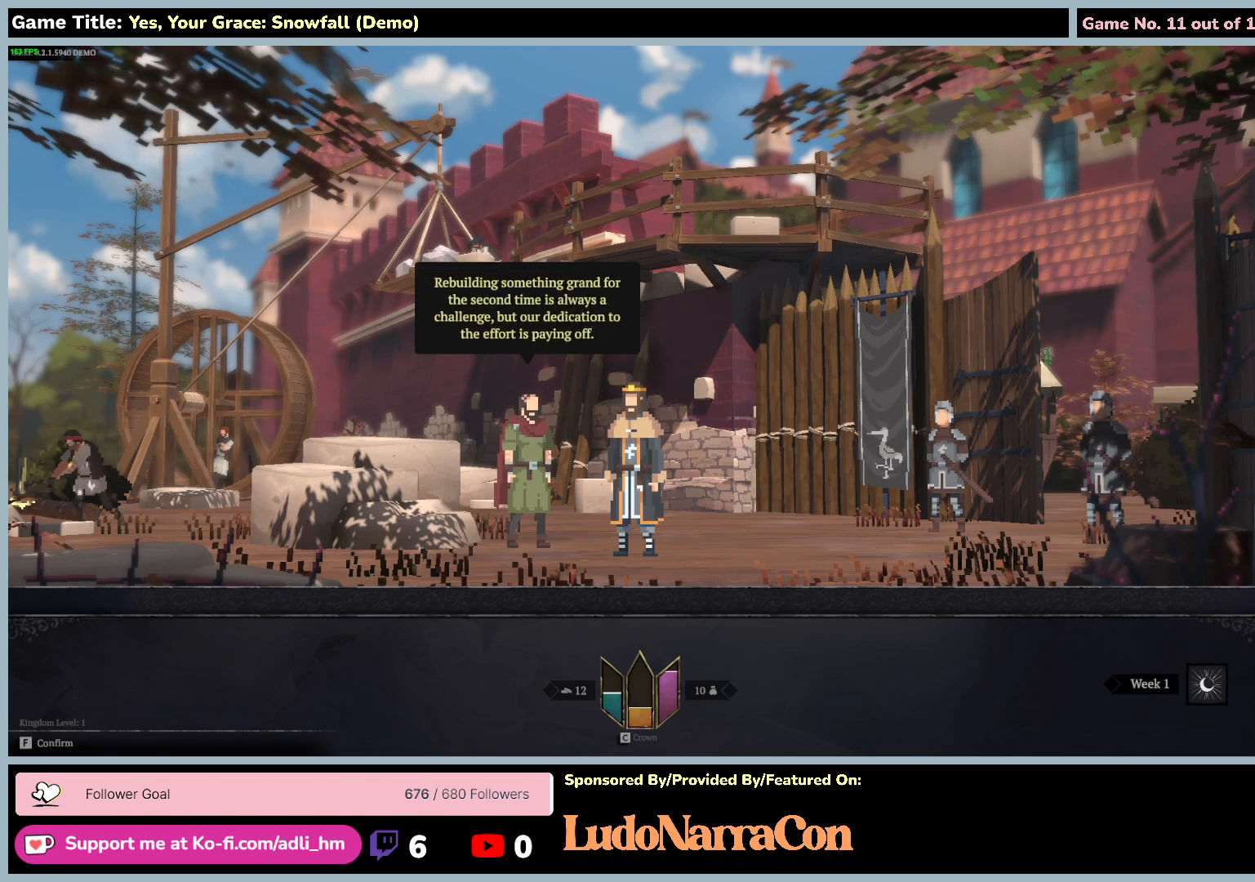
{"keys": [], "mouse": [], "events": []}
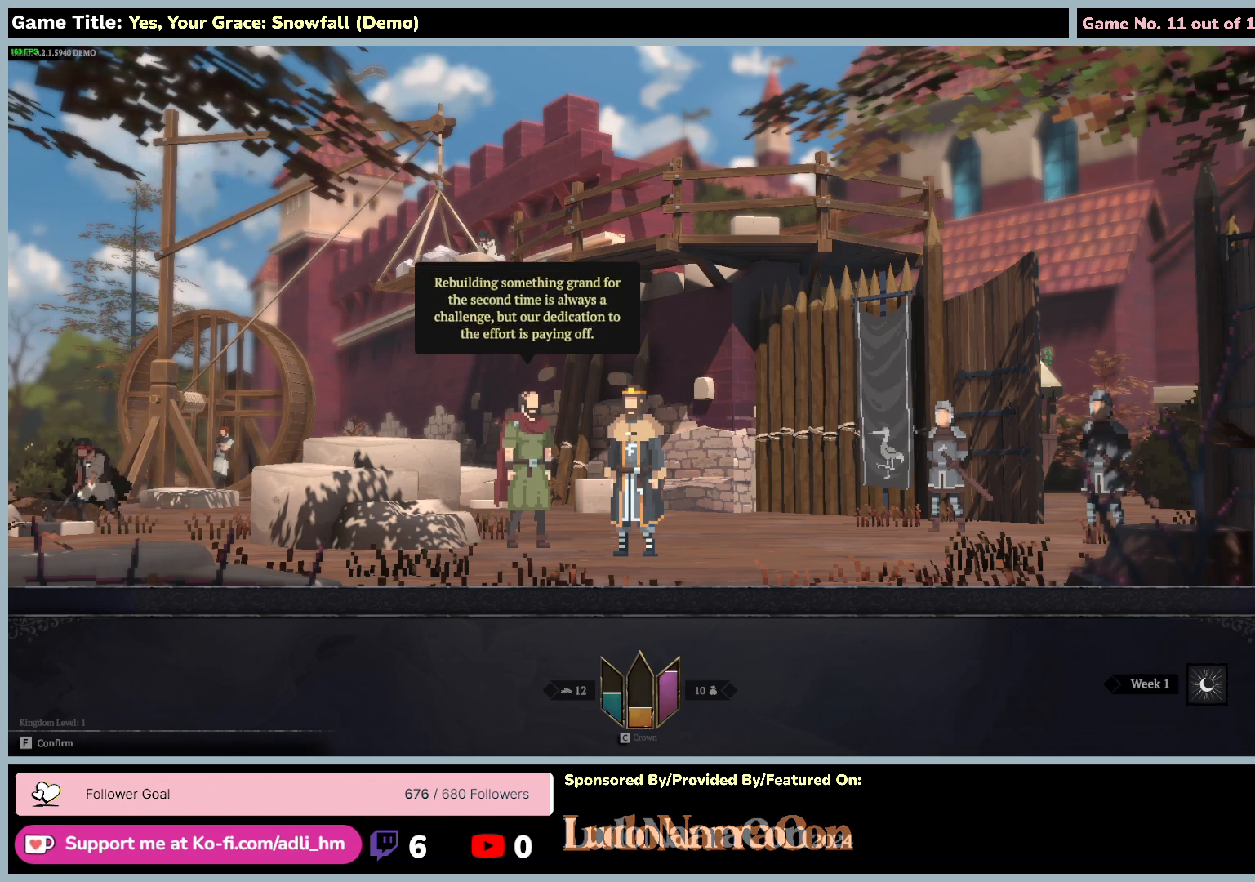
{"keys": ["f"], "mouse": [], "events": [[150, "f", "down"]]}
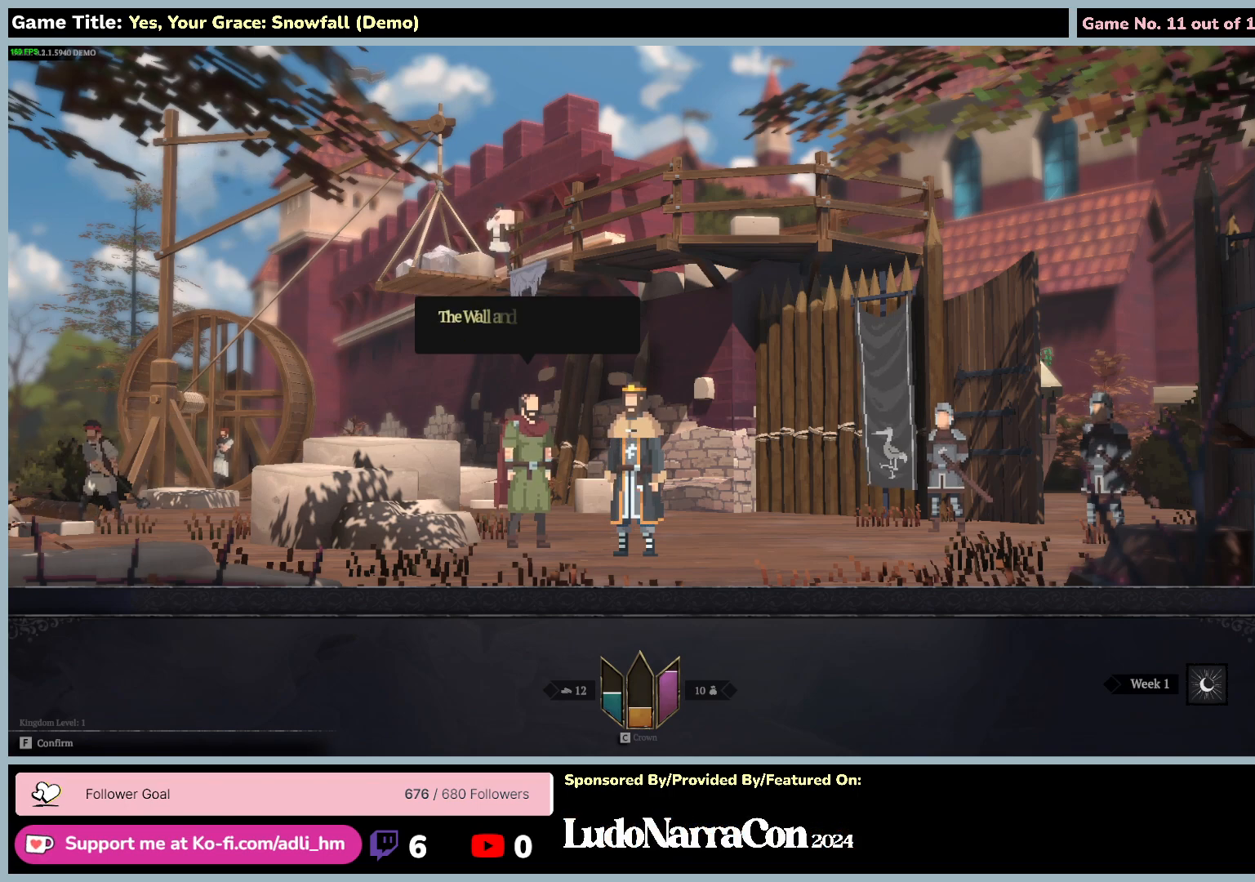
{"keys": [], "mouse": [], "events": [[200, "f", "up"]]}